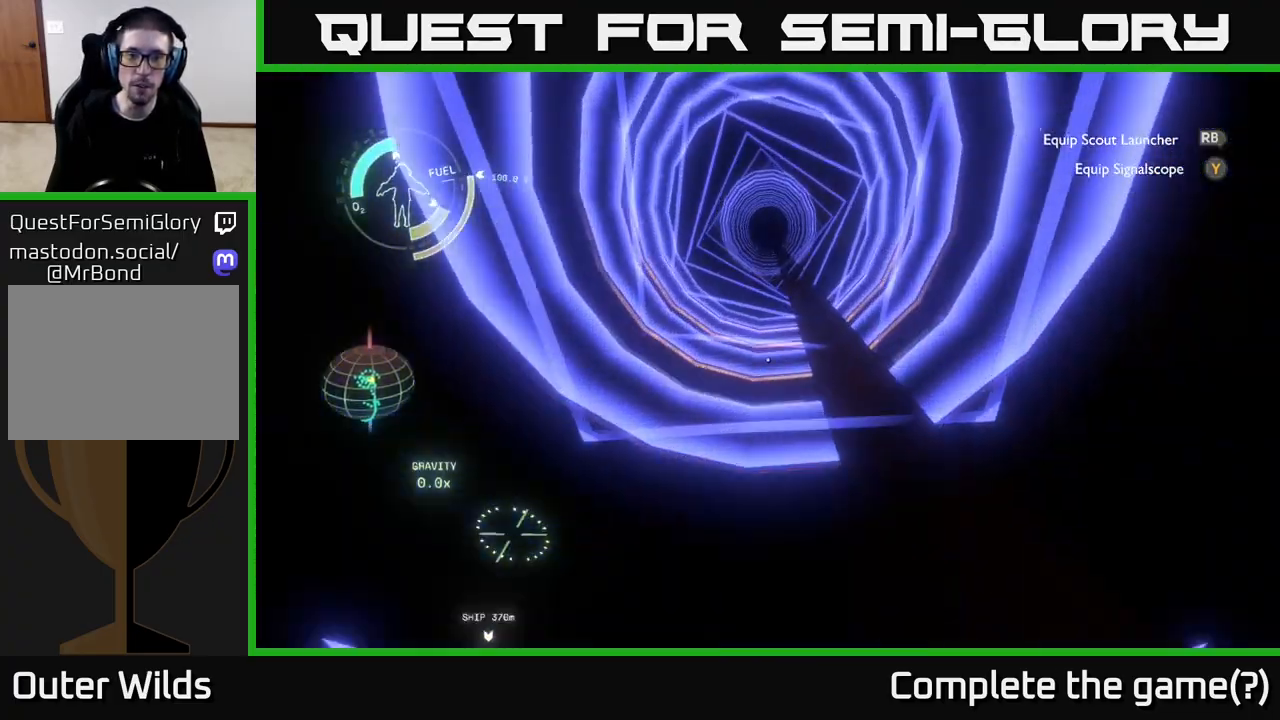
Gameplay with a controller (Xbox layout); each line is a JSON object with the inputs held at the frame after it. "events" lists button and stick changes between this image and that frame as [ms after this image, input, new state], when the widget could be followed in between.
{"buttons": [], "left_stick": "center", "right_stick": "center", "events": [[33, "right_stick", "up-left"], [150, "right_stick", "right"], [317, "right_stick", "center"]]}
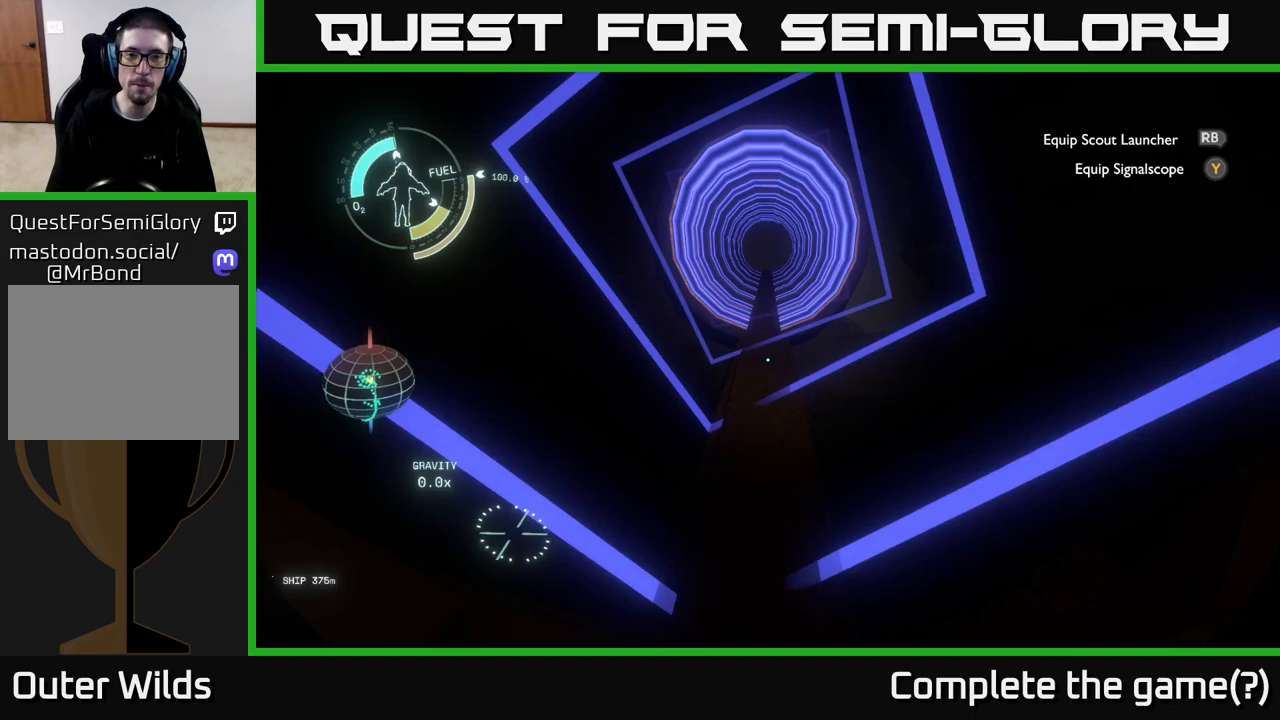
{"buttons": [], "left_stick": "center", "right_stick": "center", "events": []}
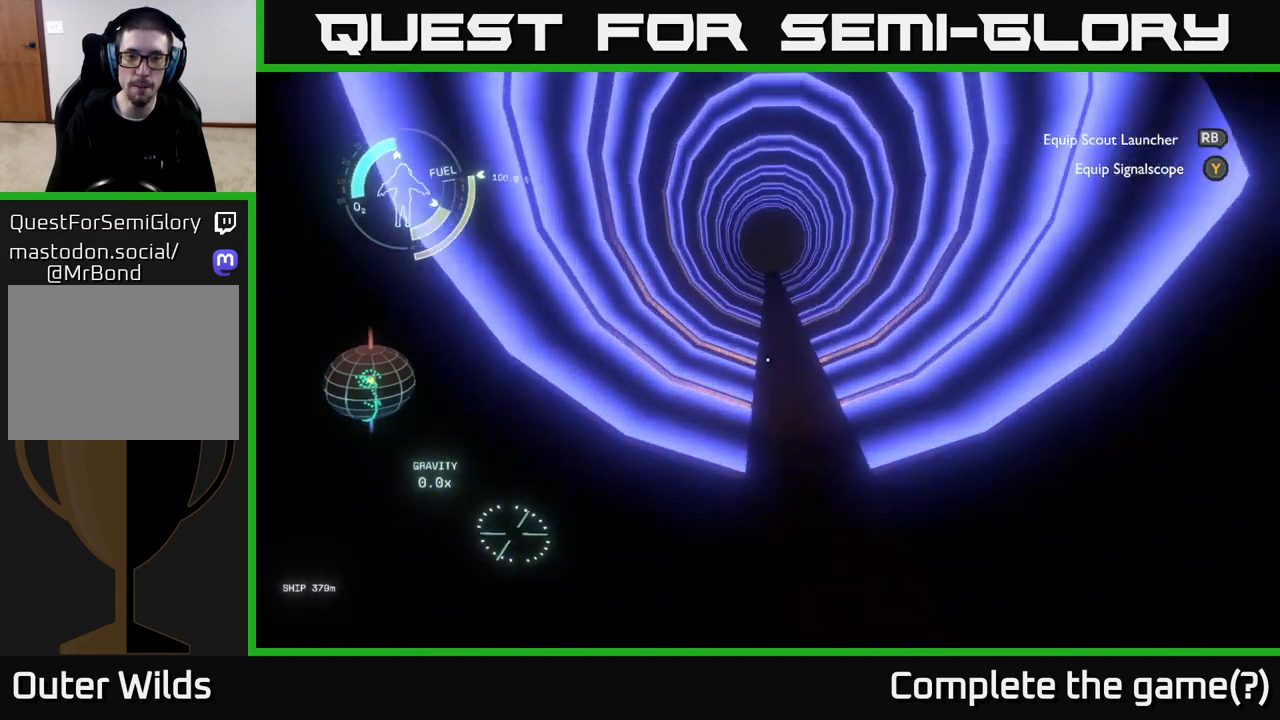
{"buttons": [], "left_stick": "center", "right_stick": "center", "events": []}
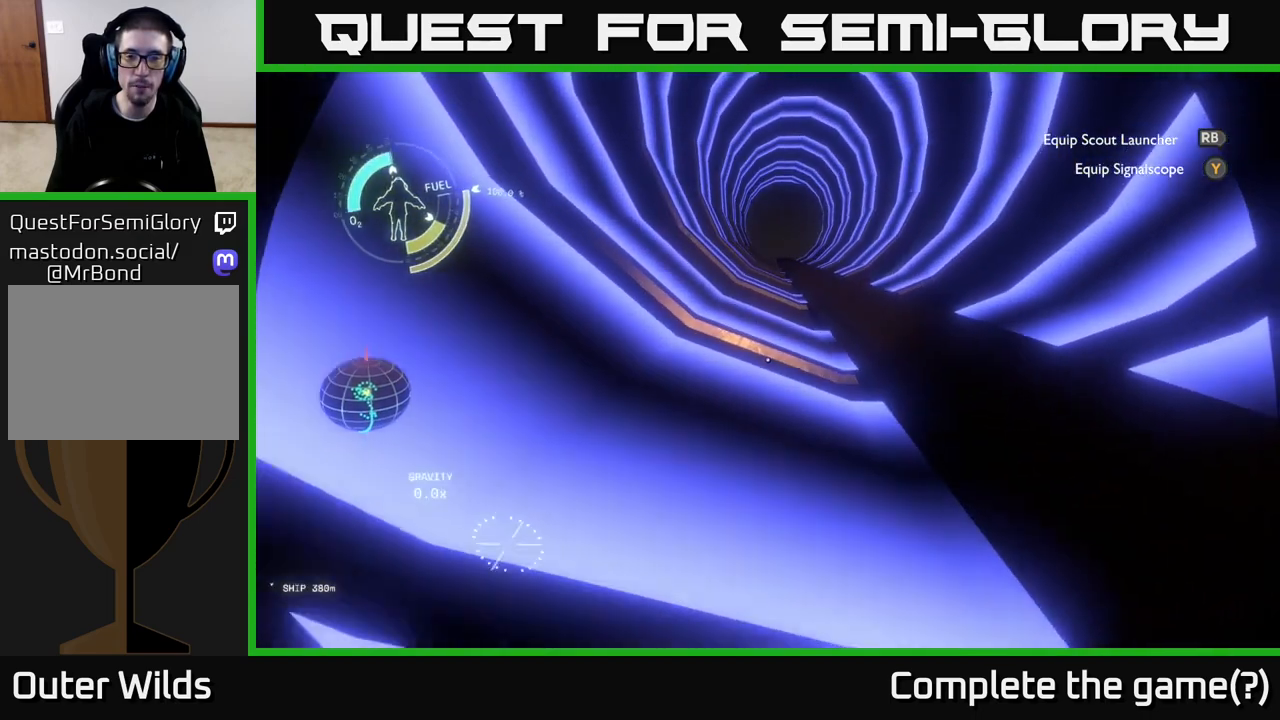
{"buttons": [], "left_stick": "center", "right_stick": "down", "events": [[100, "right_stick", "down"]]}
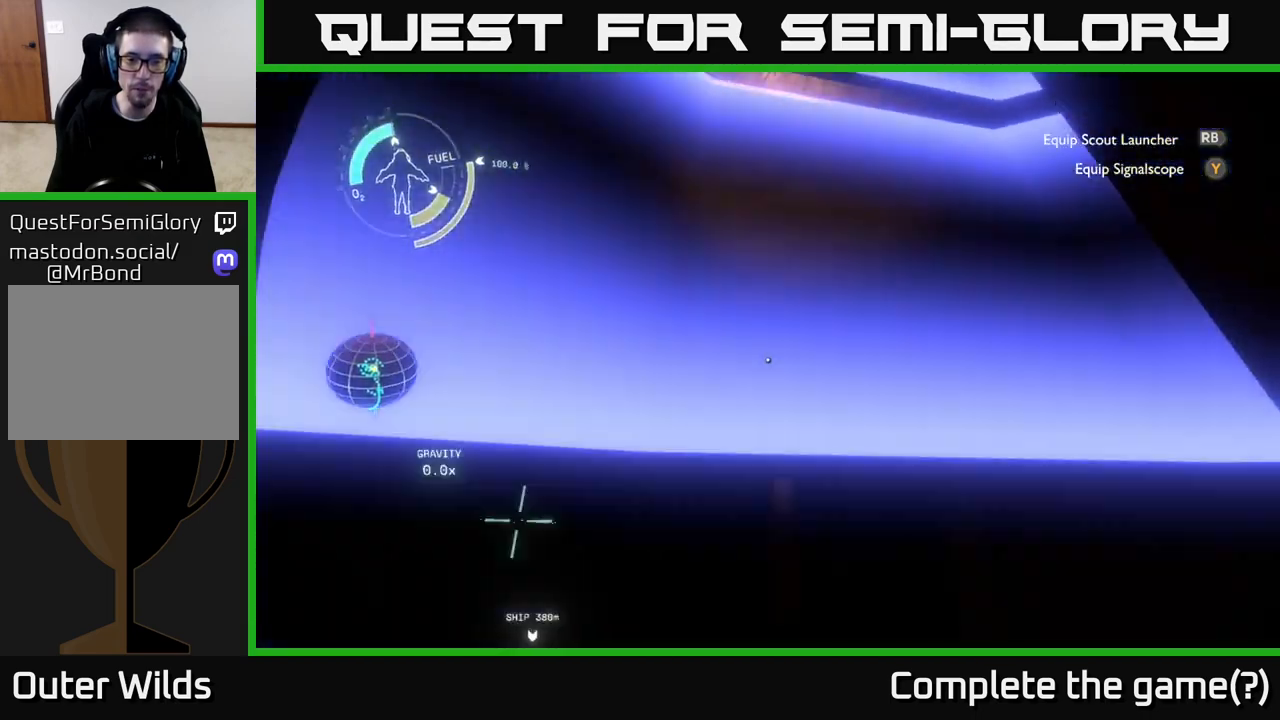
{"buttons": [], "left_stick": "center", "right_stick": "down", "events": []}
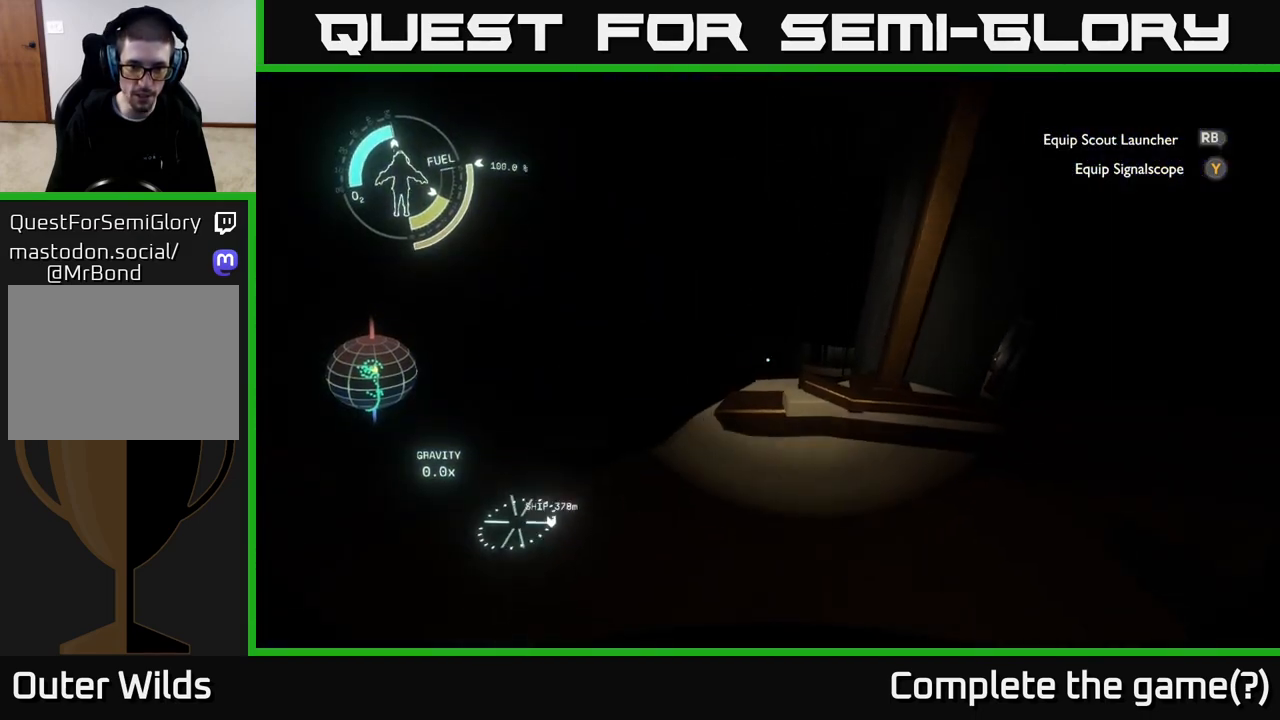
{"buttons": [], "left_stick": "up-right", "right_stick": "right", "events": [[50, "left_stick", "up"], [50, "right_stick", "center"], [417, "left_stick", "up-right"], [450, "right_stick", "right"]]}
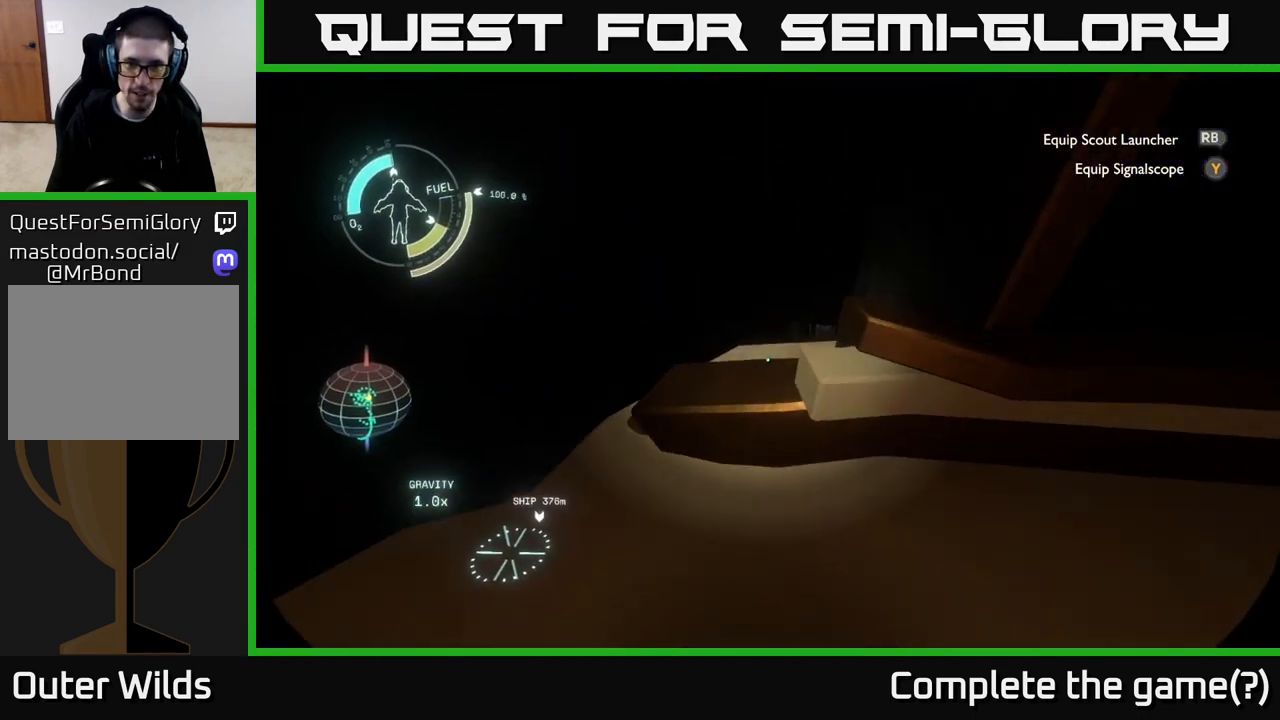
{"buttons": [], "left_stick": "up-right", "right_stick": "center", "events": [[167, "left_stick", "center"], [167, "right_stick", "down-right"], [283, "right_stick", "center"], [400, "left_stick", "up-right"]]}
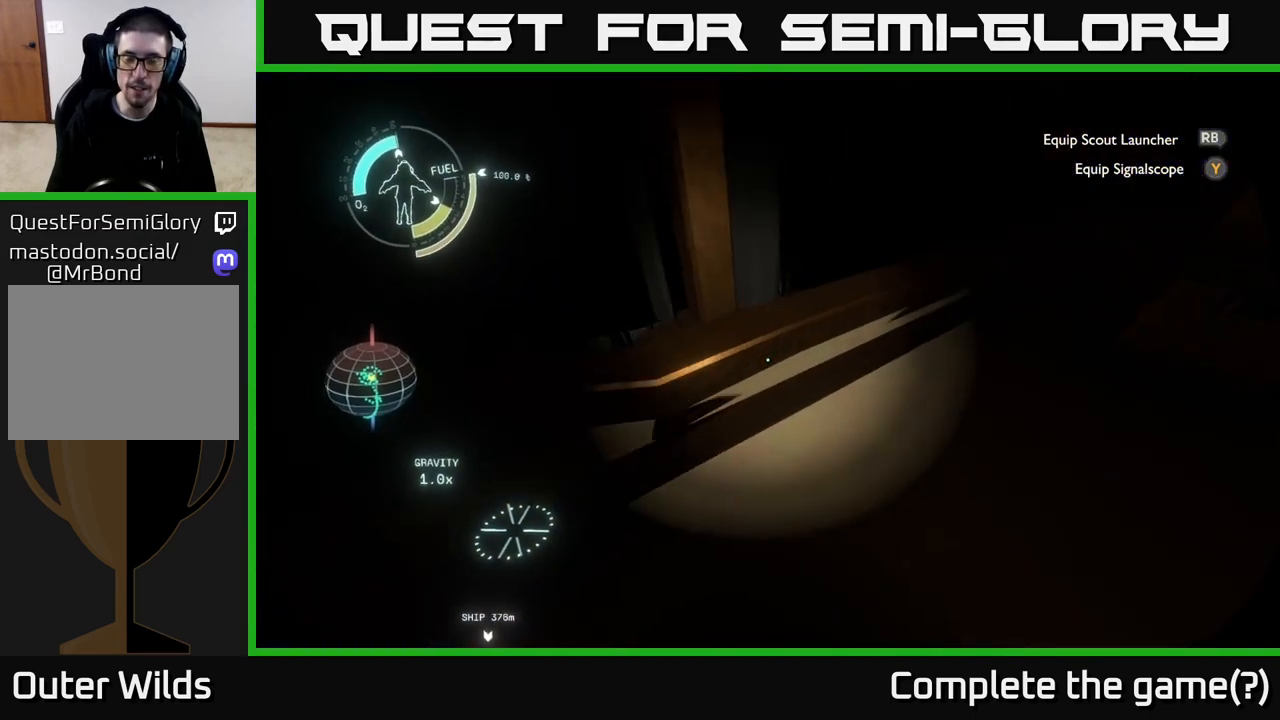
{"buttons": [], "left_stick": "up-right", "right_stick": "left", "events": [[17, "right_stick", "up"], [167, "right_stick", "center"], [417, "right_stick", "left"]]}
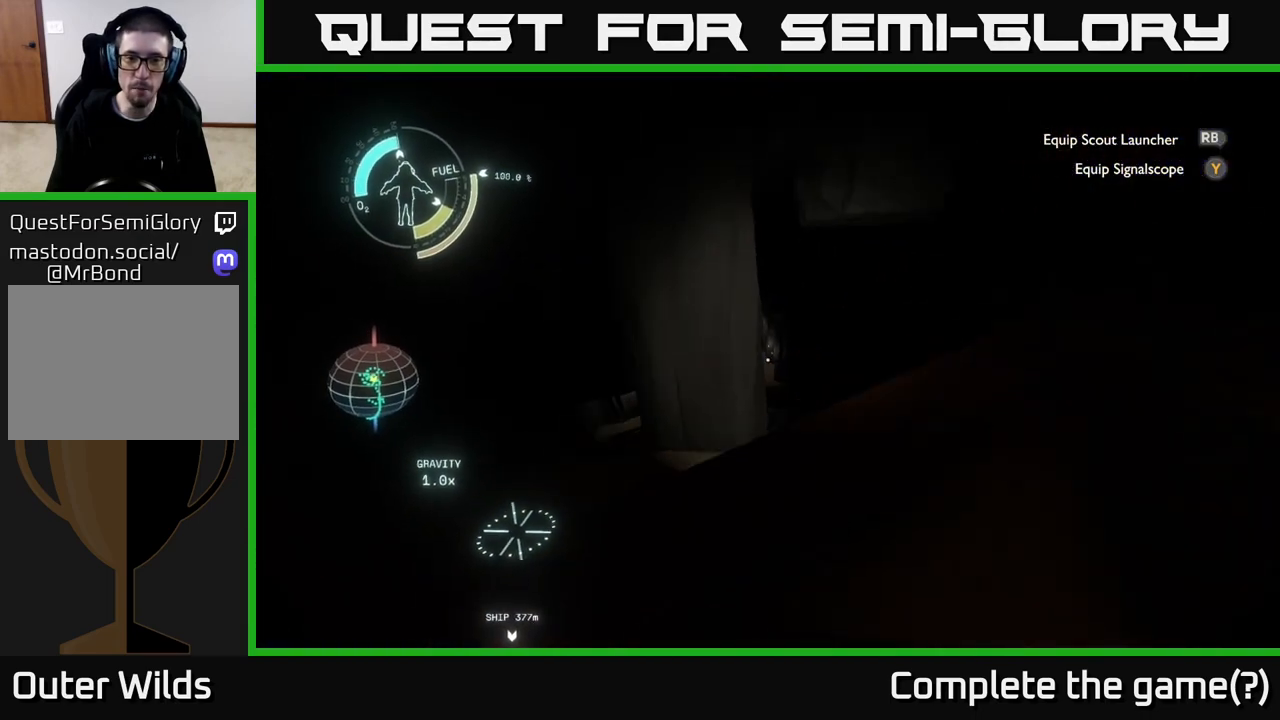
{"buttons": [], "left_stick": "center", "right_stick": "right", "events": [[83, "left_stick", "center"], [167, "right_stick", "center"], [367, "right_stick", "right"]]}
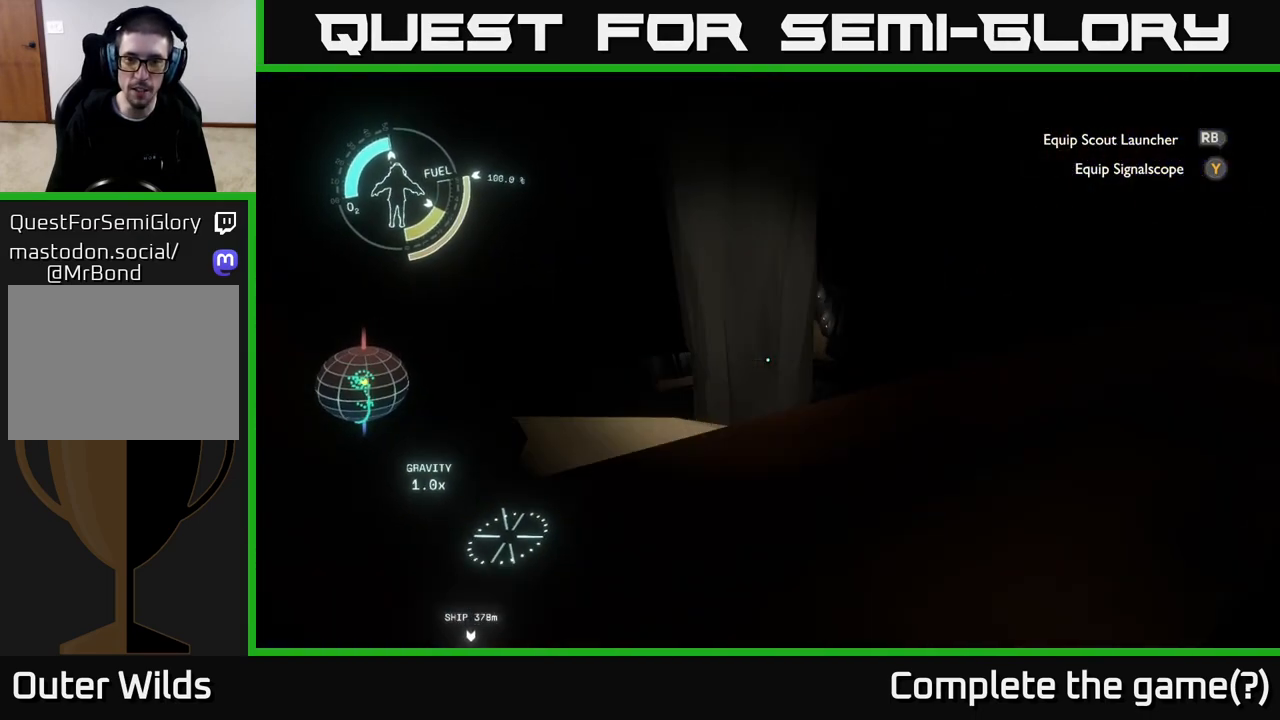
{"buttons": [], "left_stick": "center", "right_stick": "up-right", "events": [[17, "right_stick", "up-right"]]}
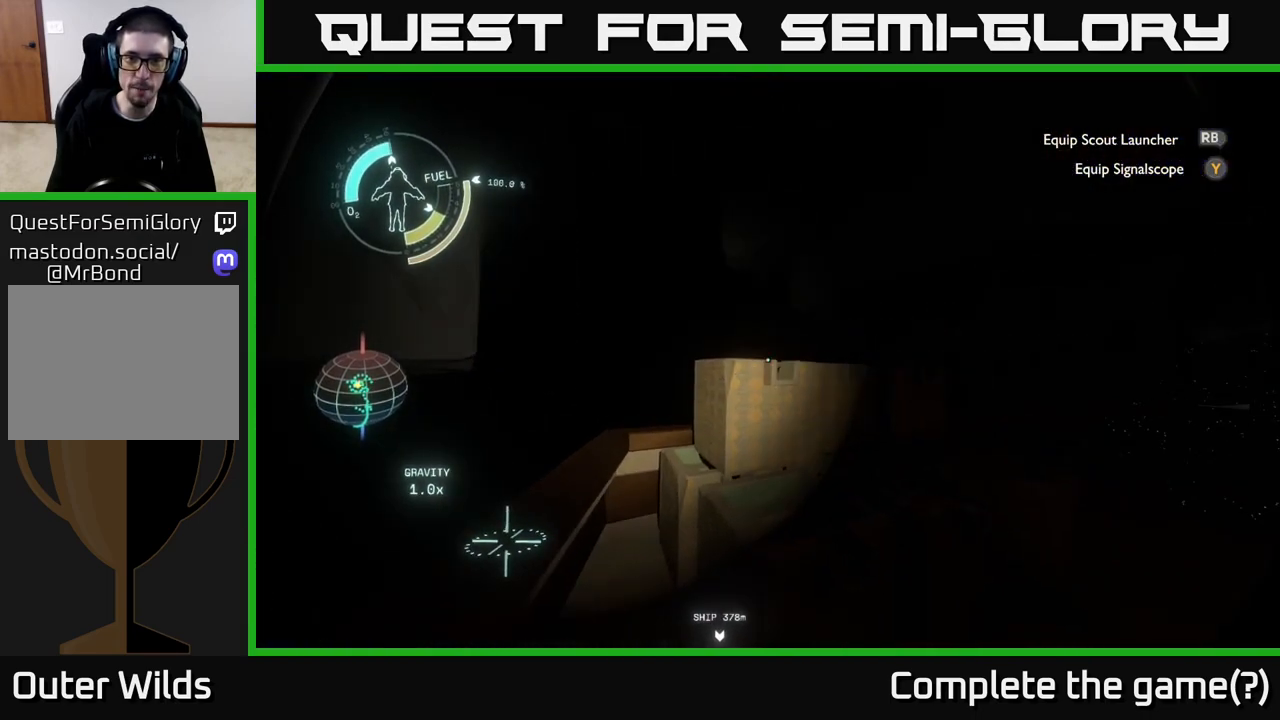
{"buttons": [], "left_stick": "center", "right_stick": "right", "events": [[83, "right_stick", "center"], [300, "right_stick", "down-right"], [500, "right_stick", "right"]]}
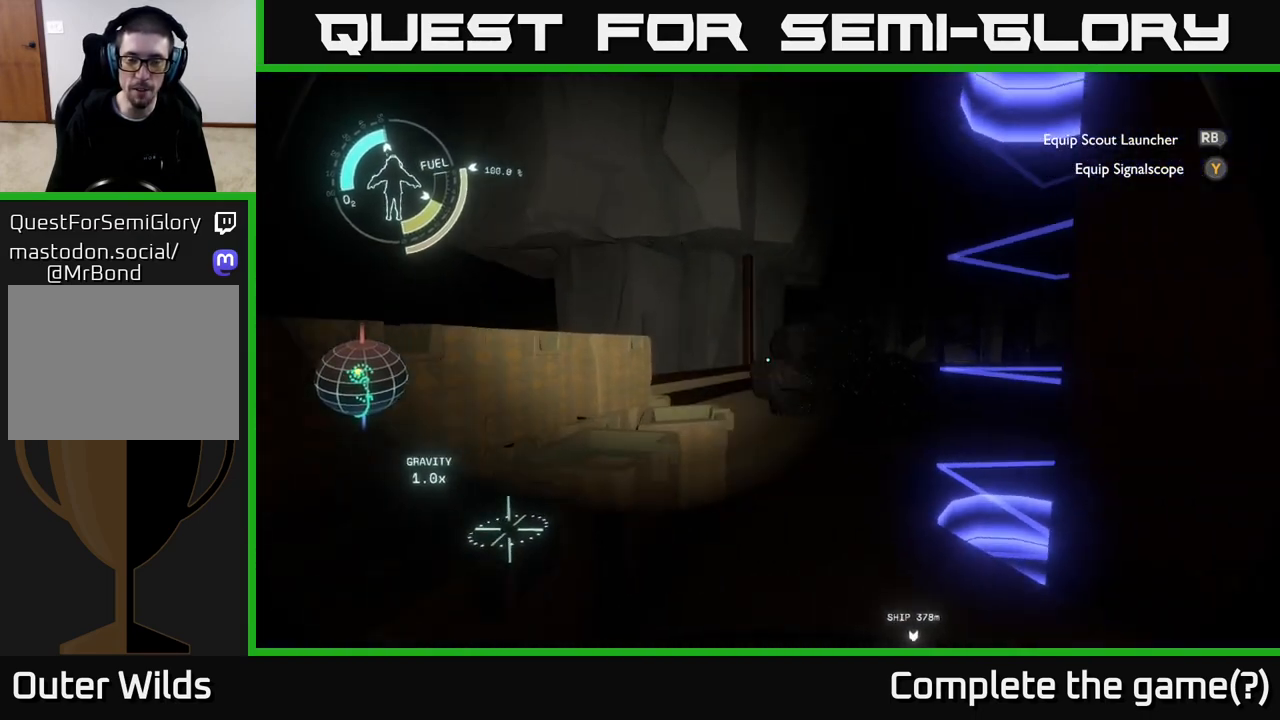
{"buttons": [], "left_stick": "up-left", "right_stick": "right", "events": [[217, "right_stick", "center"], [283, "left_stick", "up"], [433, "left_stick", "up-left"], [500, "right_stick", "right"]]}
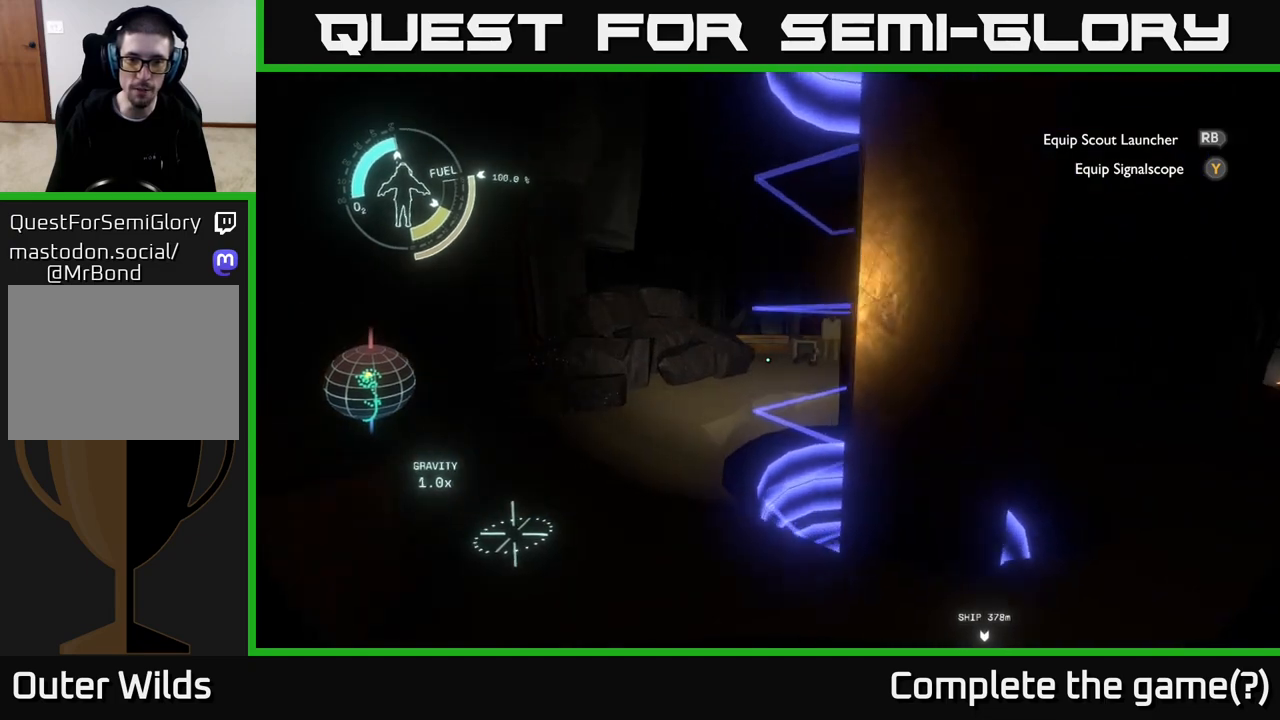
{"buttons": [], "left_stick": "up-left", "right_stick": "center", "events": [[200, "right_stick", "center"]]}
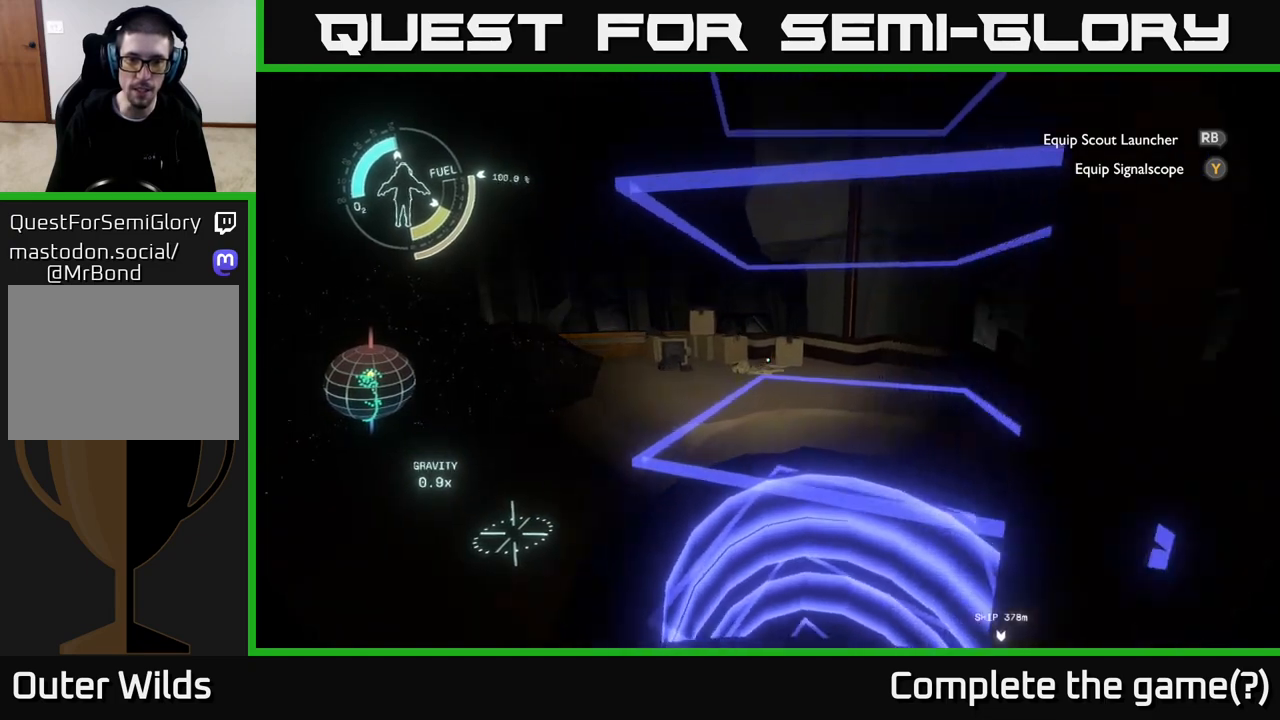
{"buttons": [], "left_stick": "up-left", "right_stick": "right", "events": [[417, "right_stick", "right"]]}
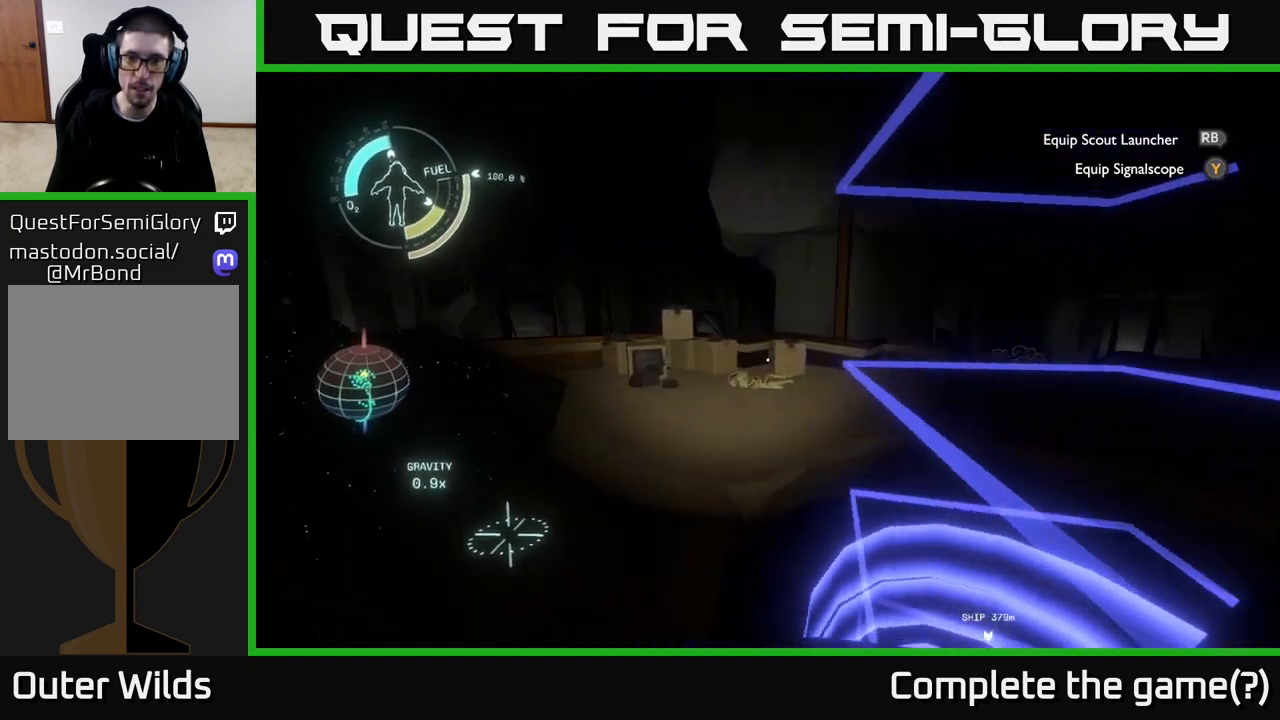
{"buttons": [], "left_stick": "up-left", "right_stick": "right", "events": [[117, "right_stick", "center"], [333, "right_stick", "right"]]}
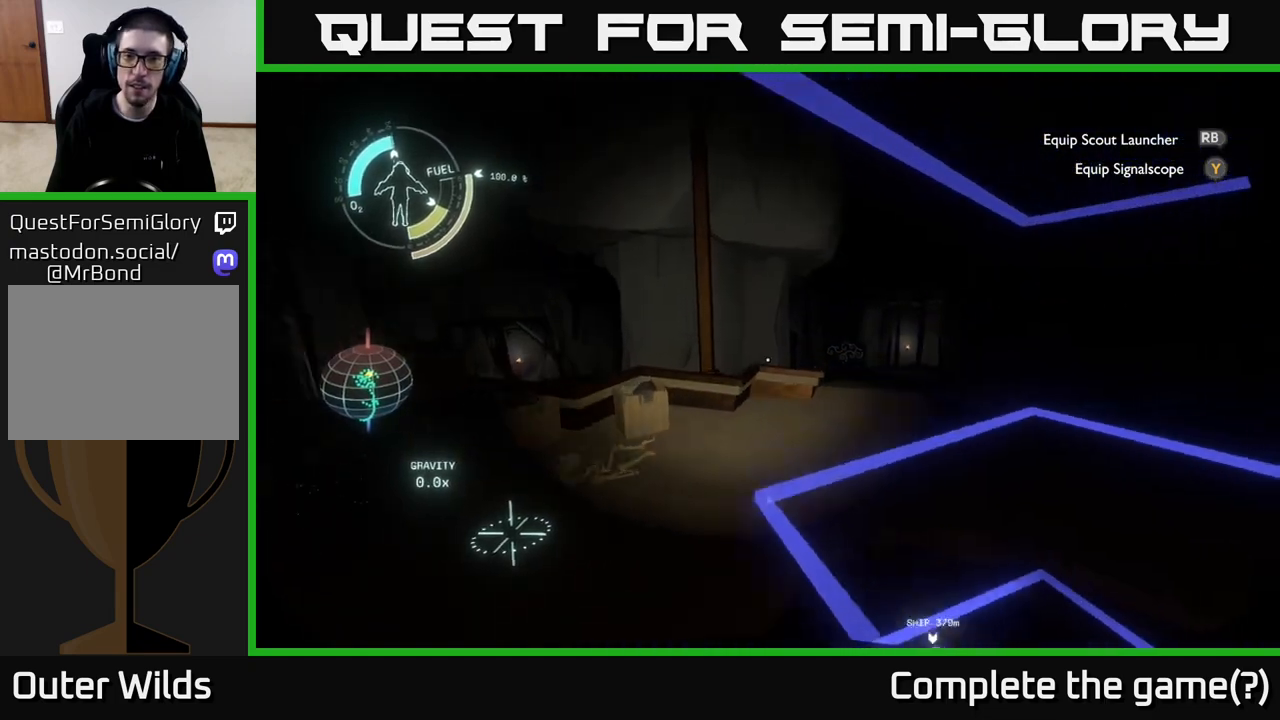
{"buttons": [], "left_stick": "up-left", "right_stick": "center", "events": [[283, "right_stick", "center"]]}
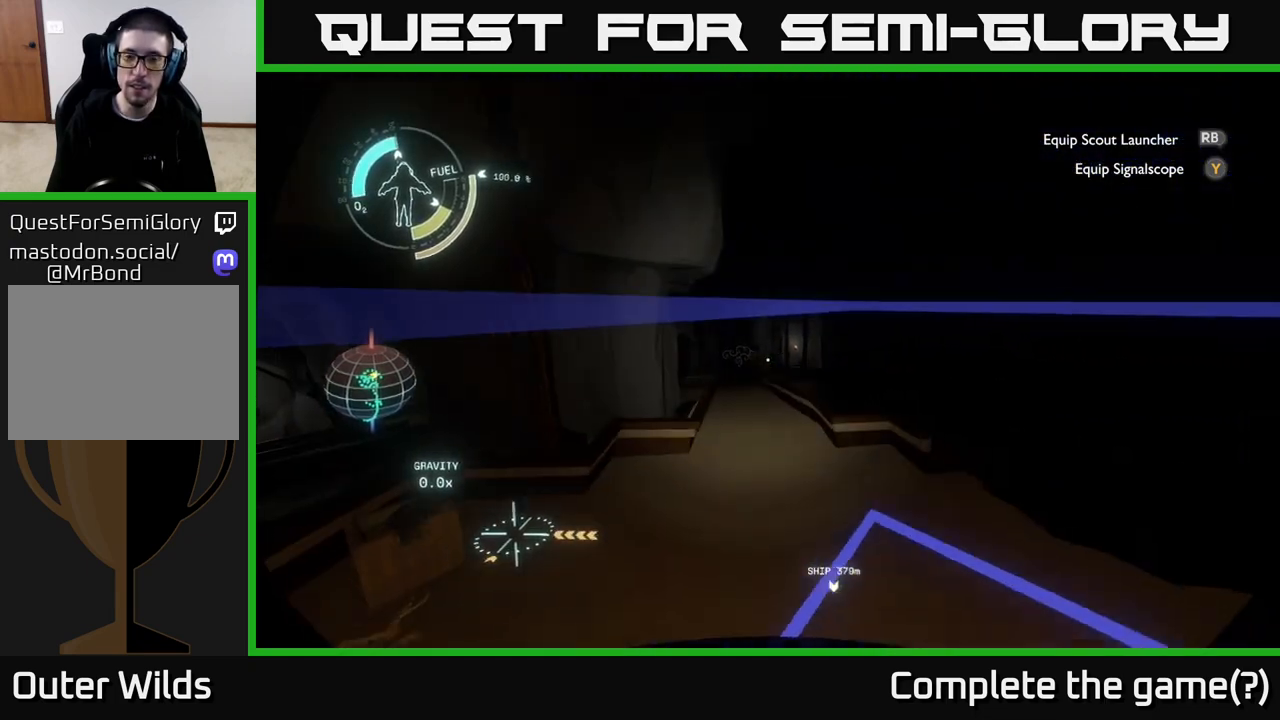
{"buttons": [], "left_stick": "up", "right_stick": "center", "events": [[433, "left_stick", "up"]]}
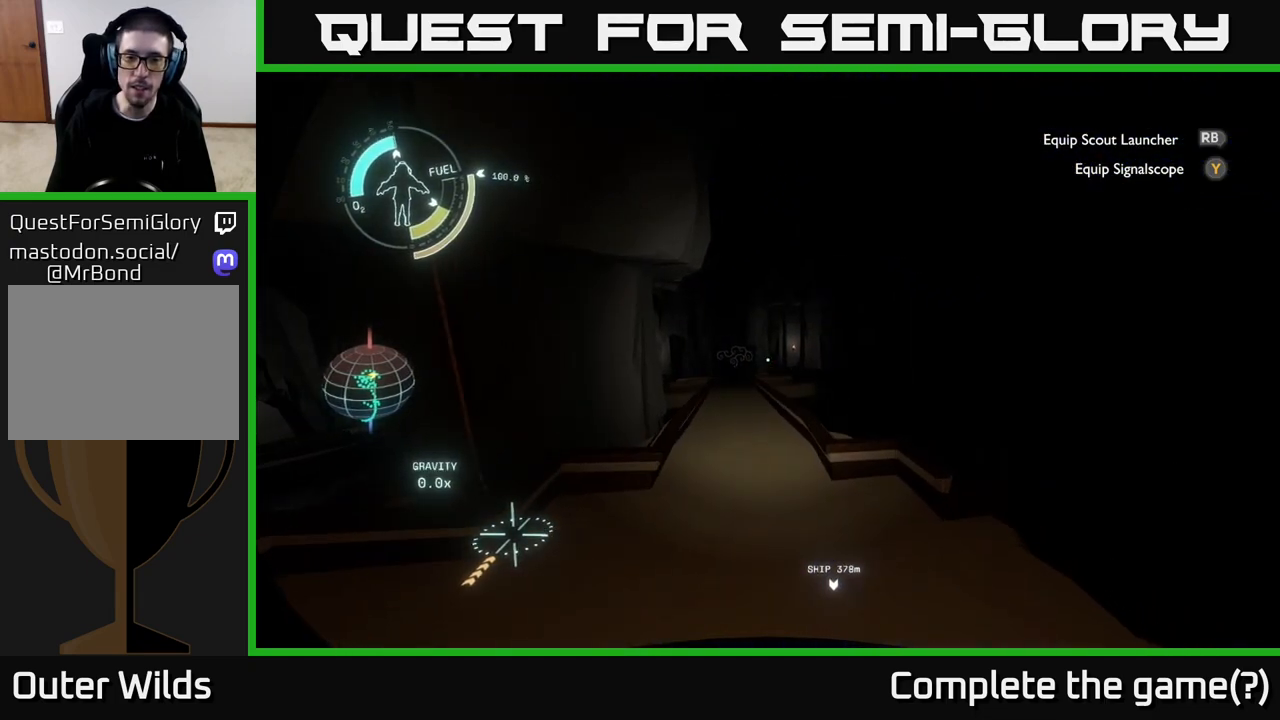
{"buttons": [], "left_stick": "up-left", "right_stick": "center", "events": [[367, "left_stick", "up-left"]]}
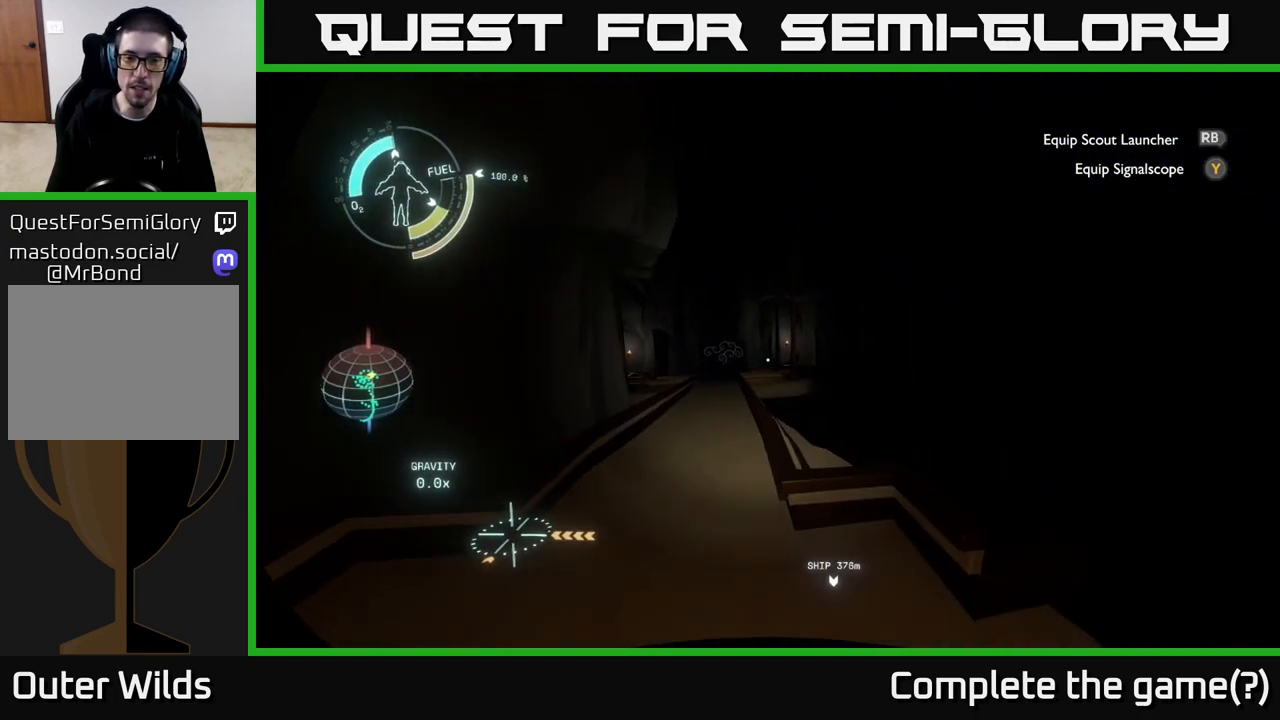
{"buttons": [], "left_stick": "up", "right_stick": "up-left", "events": [[17, "right_stick", "left"], [67, "left_stick", "center"], [317, "left_stick", "up-left"], [367, "right_stick", "up-left"], [483, "left_stick", "up"]]}
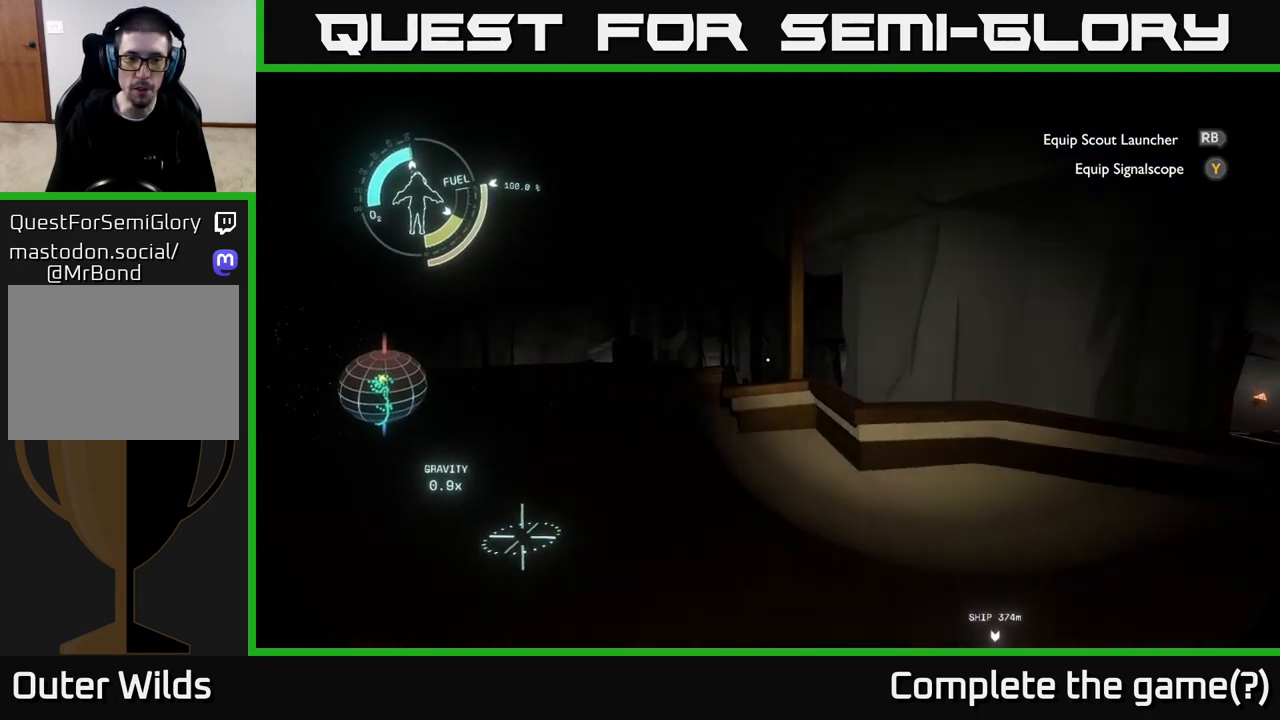
{"buttons": [], "left_stick": "right", "right_stick": "left", "events": [[100, "left_stick", "up-right"], [133, "right_stick", "center"], [367, "right_stick", "left"], [450, "left_stick", "right"]]}
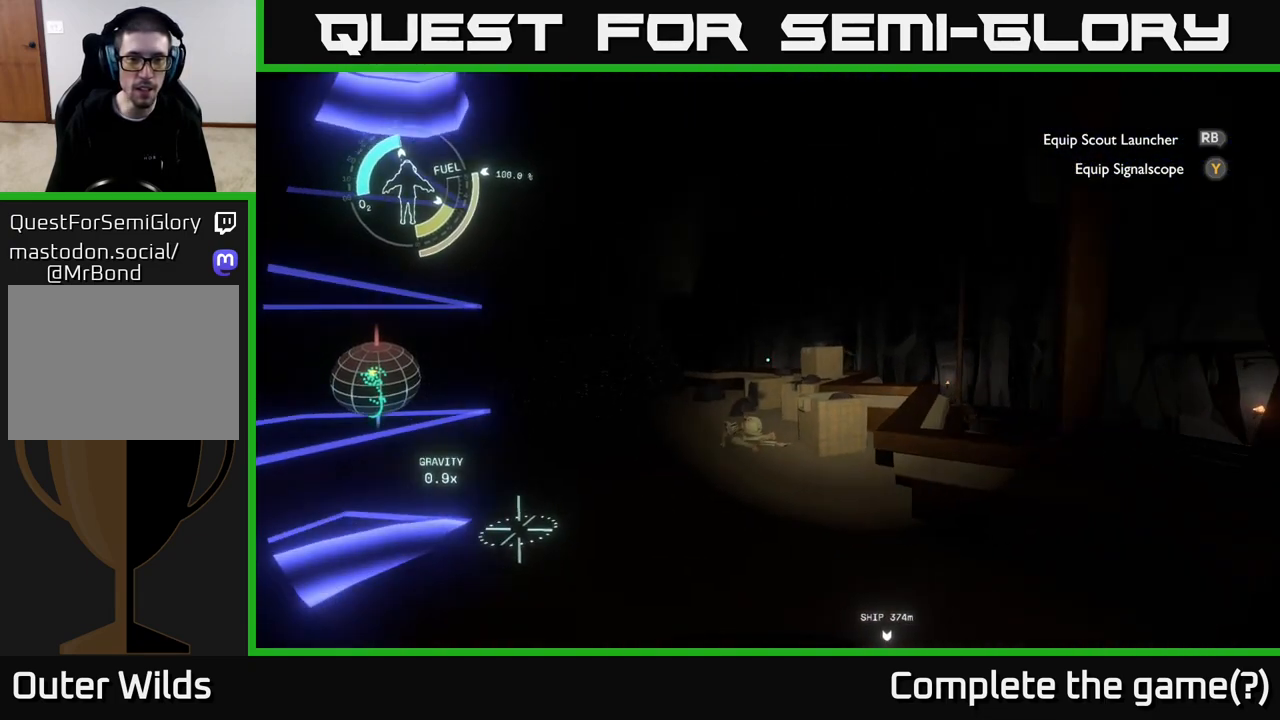
{"buttons": [], "left_stick": "center", "right_stick": "right", "events": [[167, "left_stick", "center"], [167, "right_stick", "right"]]}
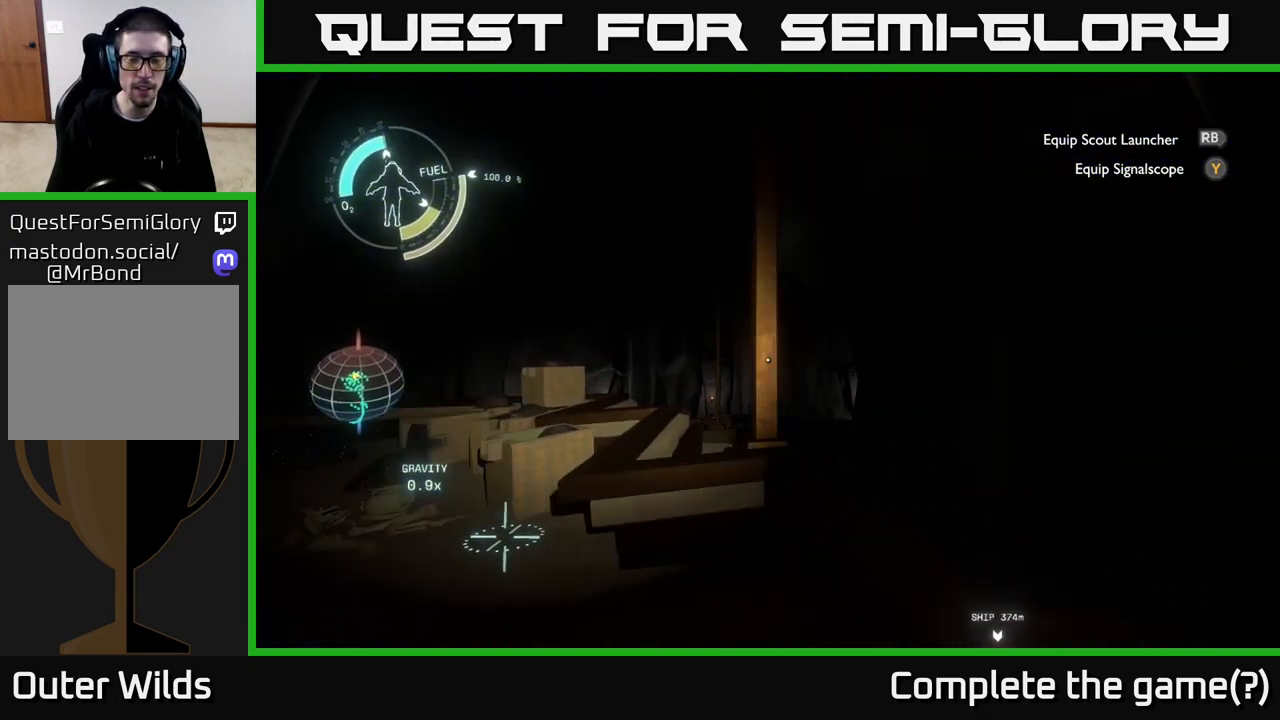
{"buttons": [], "left_stick": "up-right", "right_stick": "center", "events": [[33, "left_stick", "right"], [267, "left_stick", "up-right"], [367, "right_stick", "center"]]}
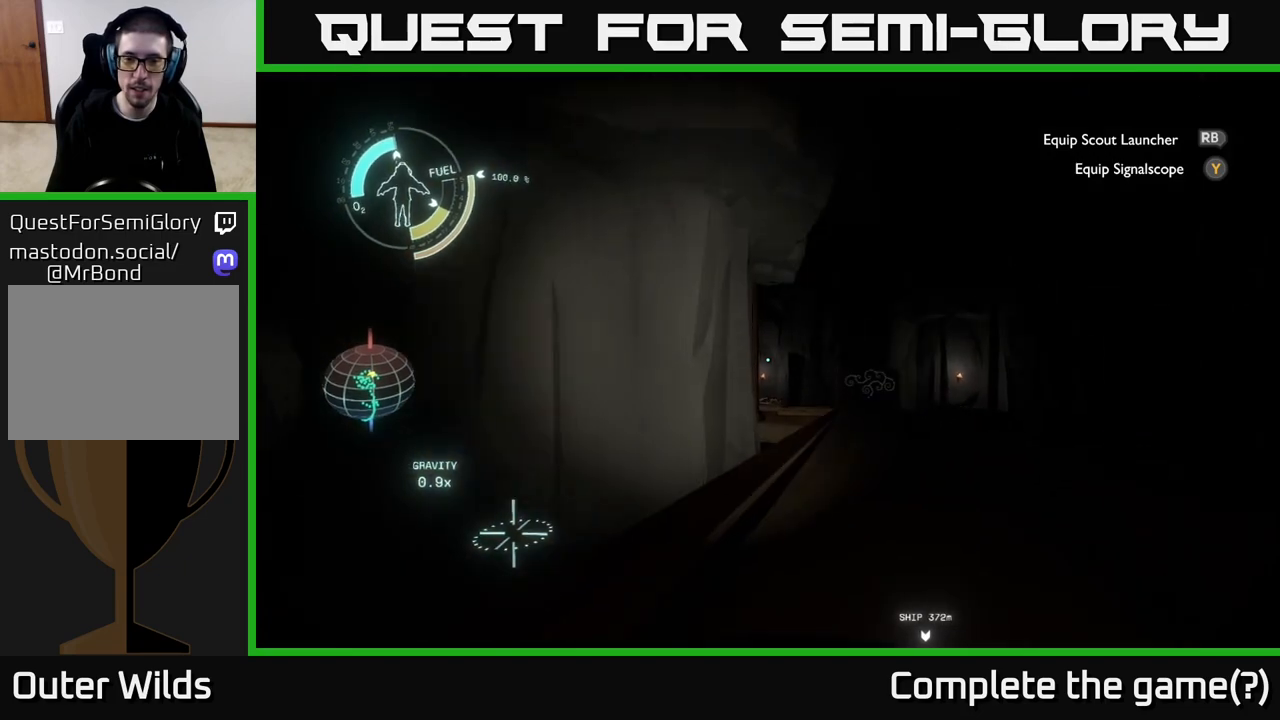
{"buttons": [], "left_stick": "up-left", "right_stick": "center", "events": [[33, "right_stick", "down-right"], [250, "right_stick", "center"], [333, "left_stick", "up"], [467, "left_stick", "up-left"]]}
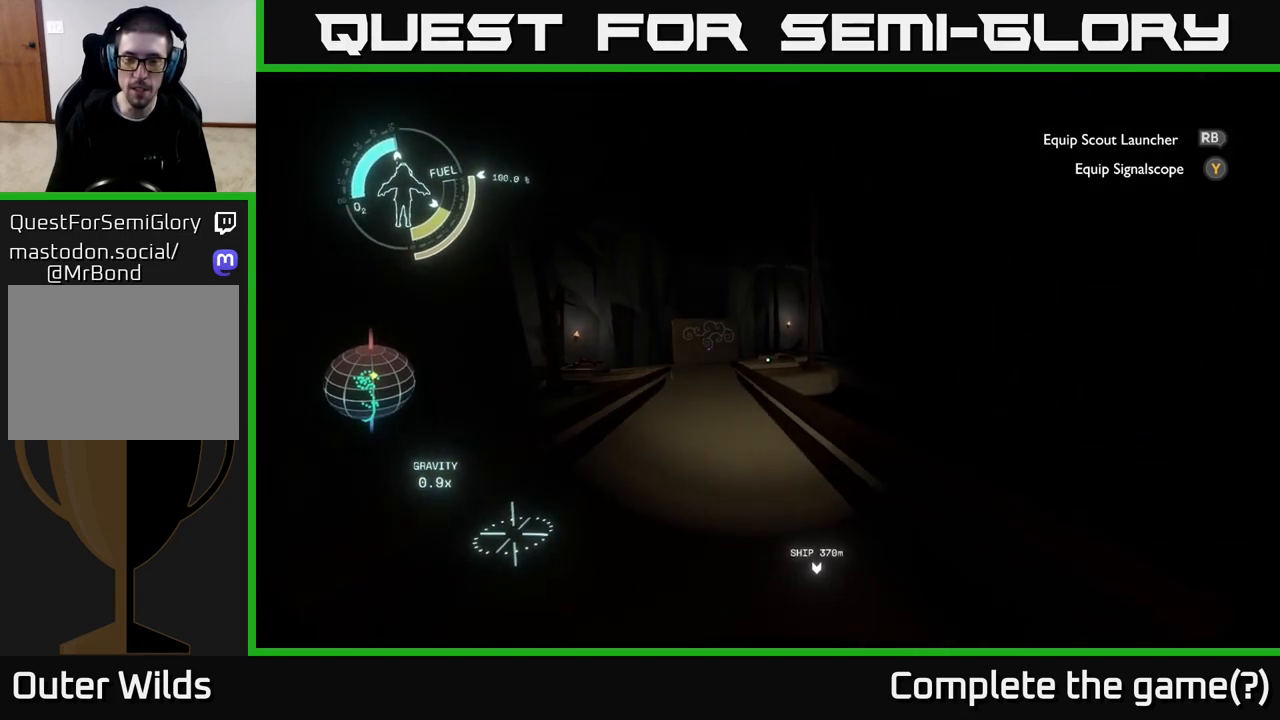
{"buttons": [], "left_stick": "up", "right_stick": "center", "events": [[117, "left_stick", "up"], [133, "right_stick", "down-left"], [300, "right_stick", "center"]]}
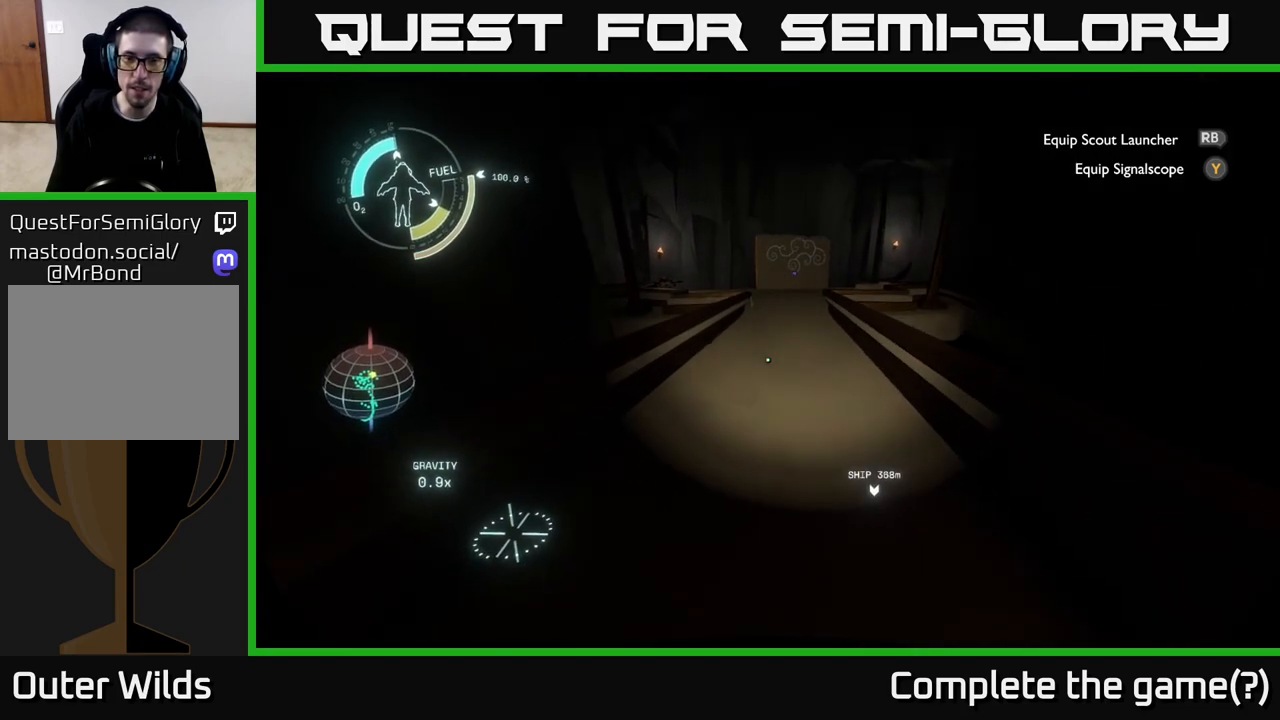
{"buttons": [], "left_stick": "up-left", "right_stick": "right", "events": [[383, "right_stick", "right"], [483, "left_stick", "up-left"]]}
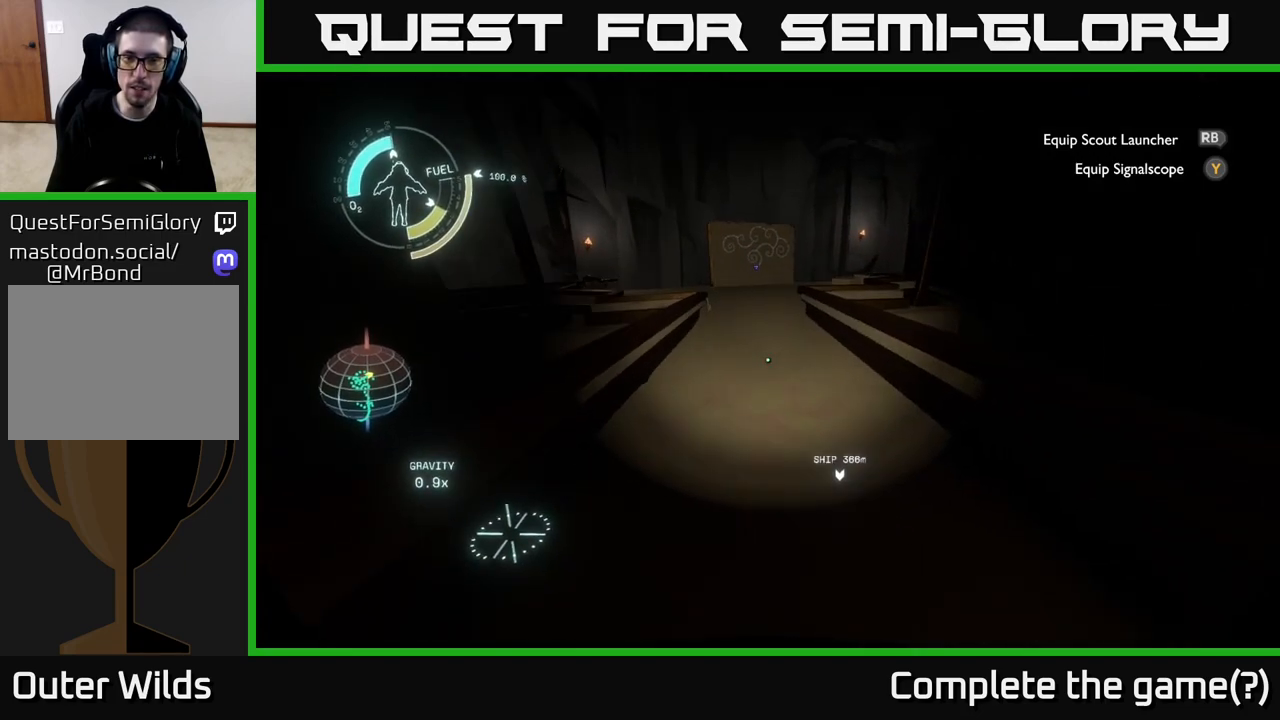
{"buttons": [], "left_stick": "up-left", "right_stick": "center", "events": [[150, "right_stick", "center"]]}
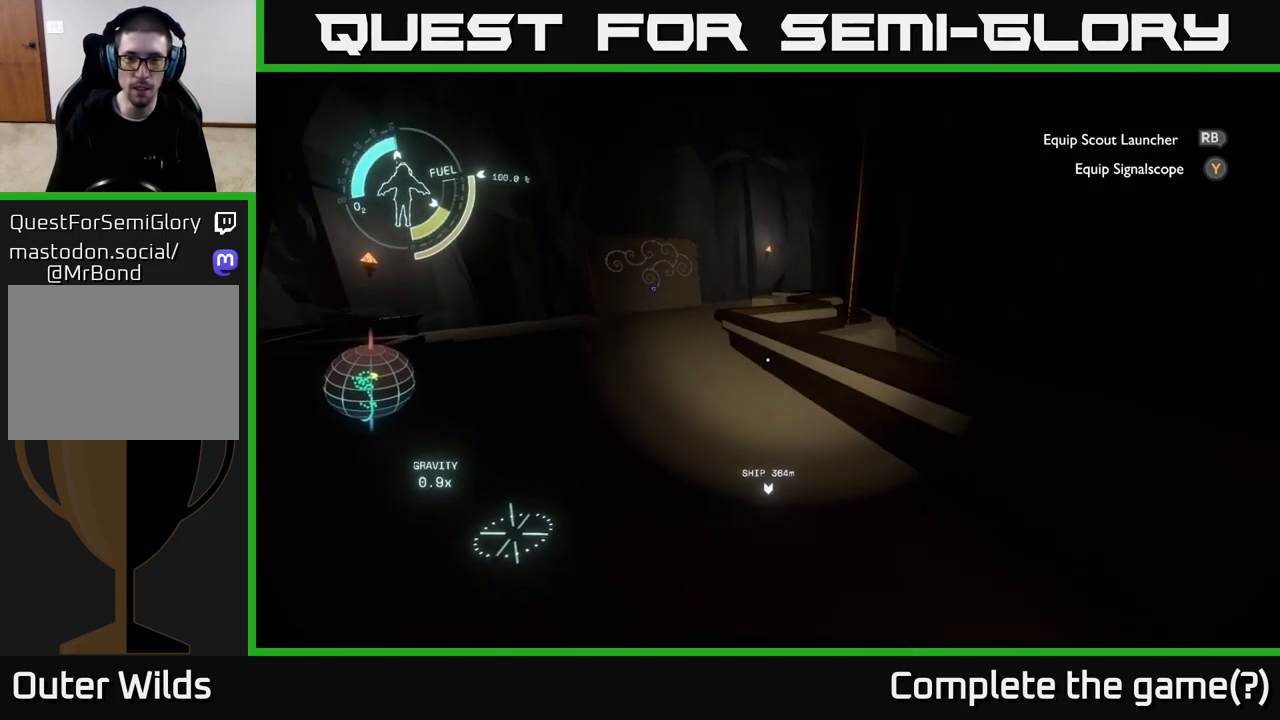
{"buttons": [], "left_stick": "up", "right_stick": "left", "events": [[33, "right_stick", "up-right"], [150, "right_stick", "center"], [300, "right_stick", "left"], [350, "left_stick", "up"]]}
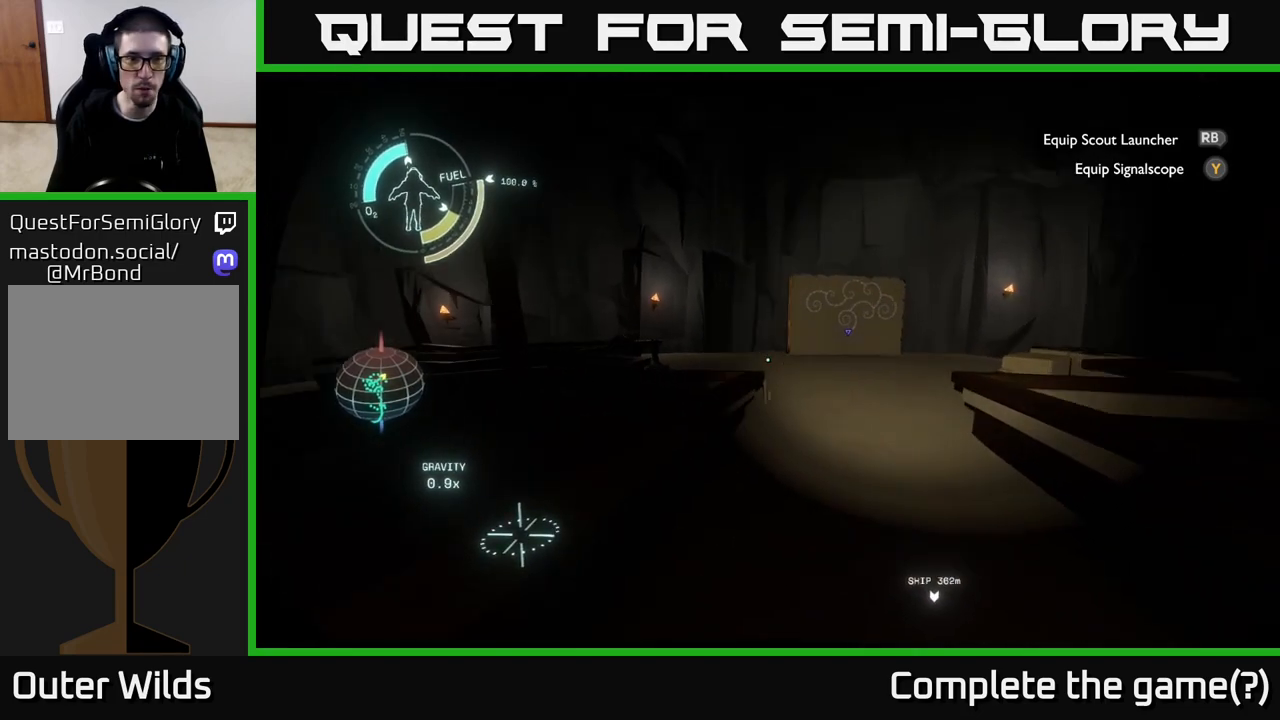
{"buttons": [], "left_stick": "up-right", "right_stick": "right", "events": [[67, "left_stick", "up-right"], [133, "right_stick", "center"], [433, "right_stick", "right"]]}
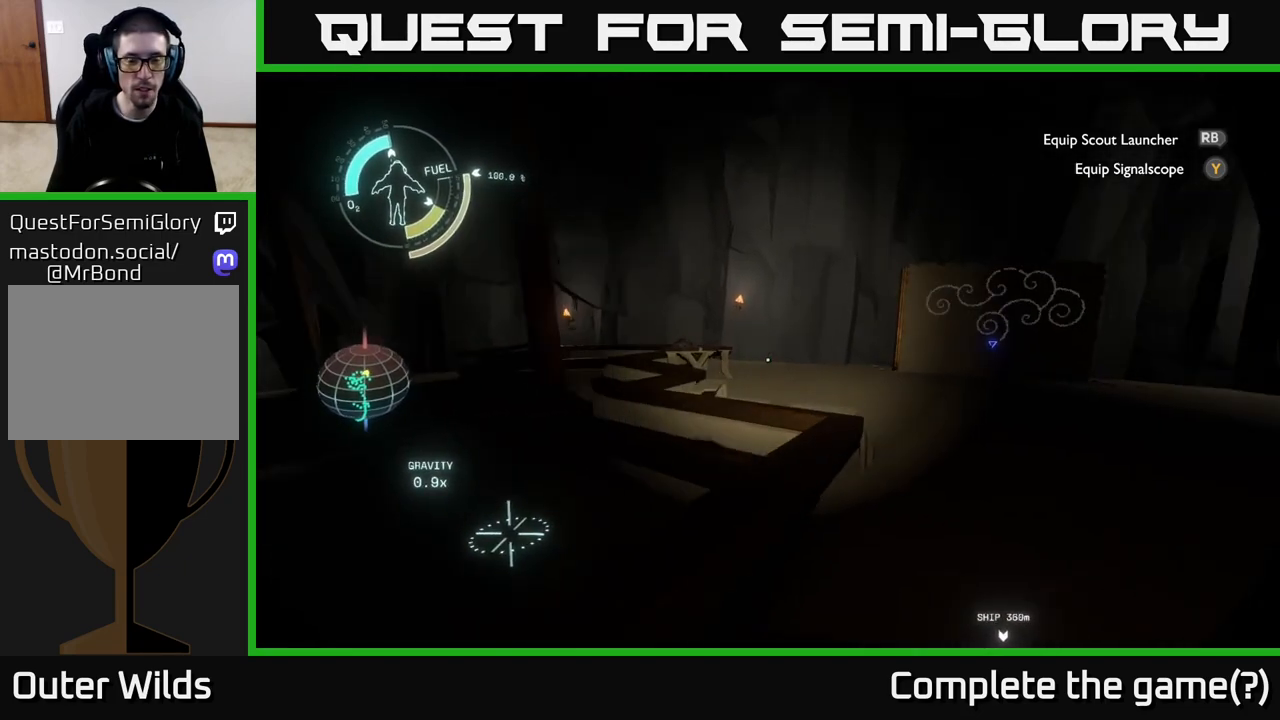
{"buttons": [], "left_stick": "up-left", "right_stick": "right", "events": [[333, "left_stick", "up-left"]]}
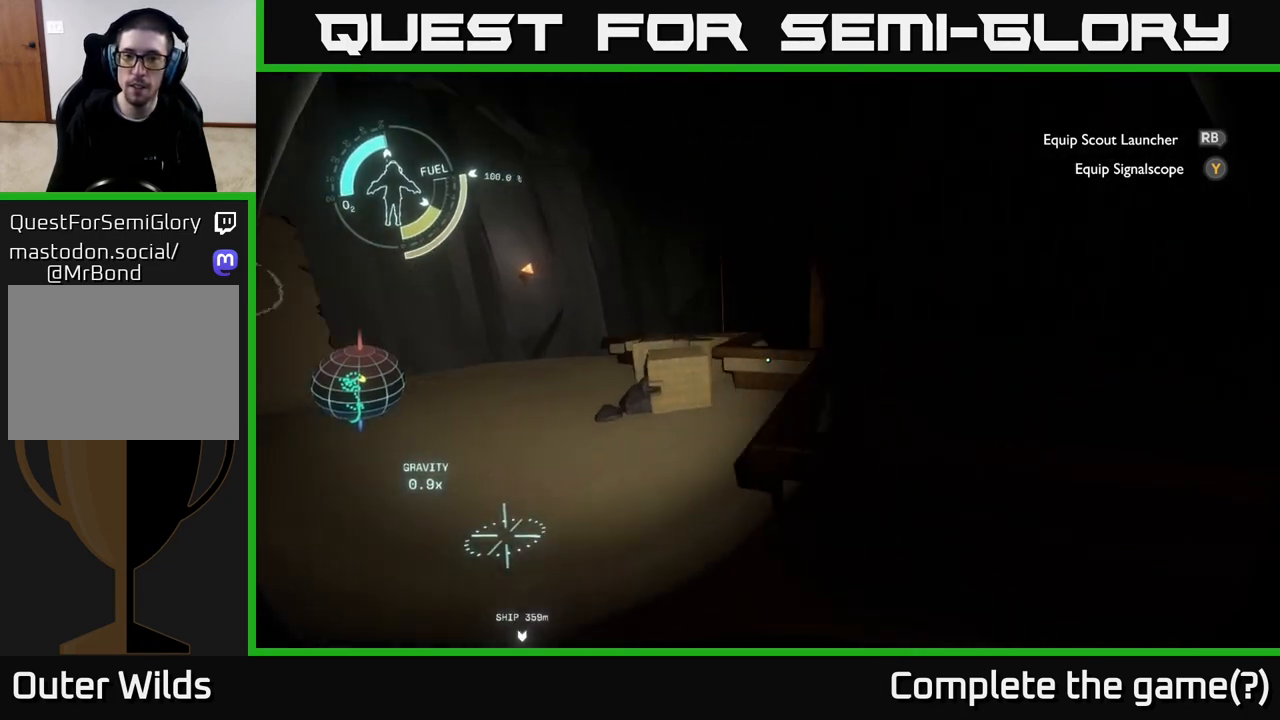
{"buttons": [], "left_stick": "center", "right_stick": "left", "events": [[33, "right_stick", "center"], [400, "left_stick", "center"], [417, "right_stick", "left"]]}